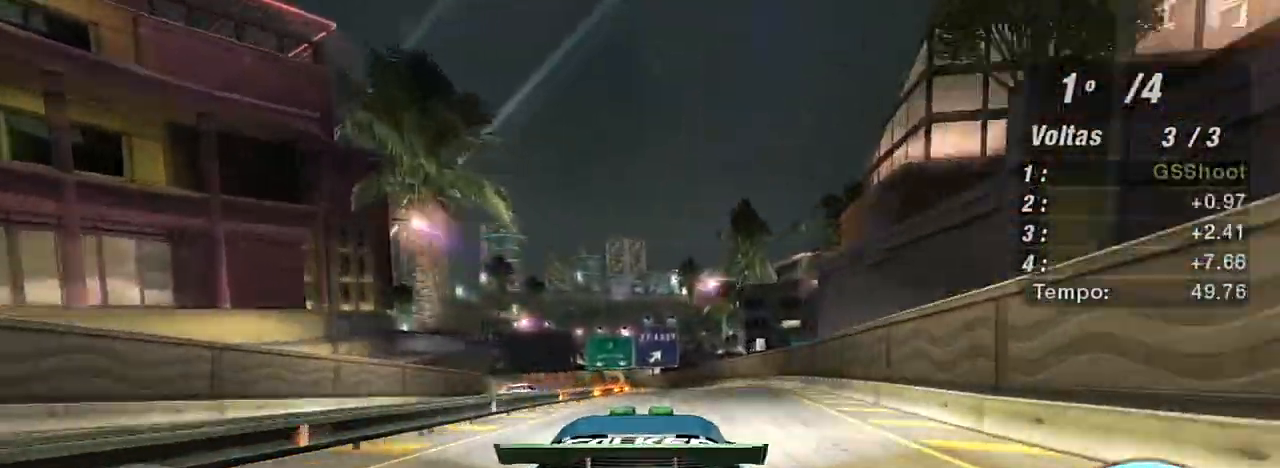
Gameplay with a controller (Xbox layout); each line is a JSON object with the inputs held at the frame after it. "events" lists button and stick changes between this image and that frame as [ms after this image, input, new state], when the widget could be followed in between. Not read: L3.
{"buttons": ["R2"], "left_stick": "up-left", "right_stick": "center", "events": [[100, "R1", "down"], [100, "left_stick", "center"], [234, "R1", "up"], [367, "left_stick", "up-left"]]}
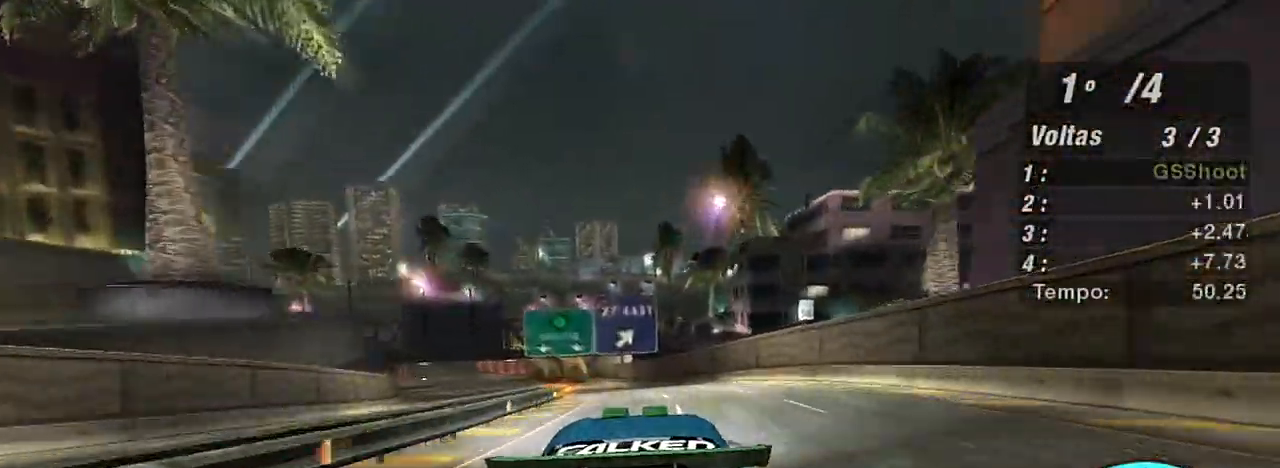
{"buttons": ["R2"], "left_stick": "up-left", "right_stick": "center", "events": [[166, "left_stick", "center"], [367, "left_stick", "left"], [500, "left_stick", "up-left"]]}
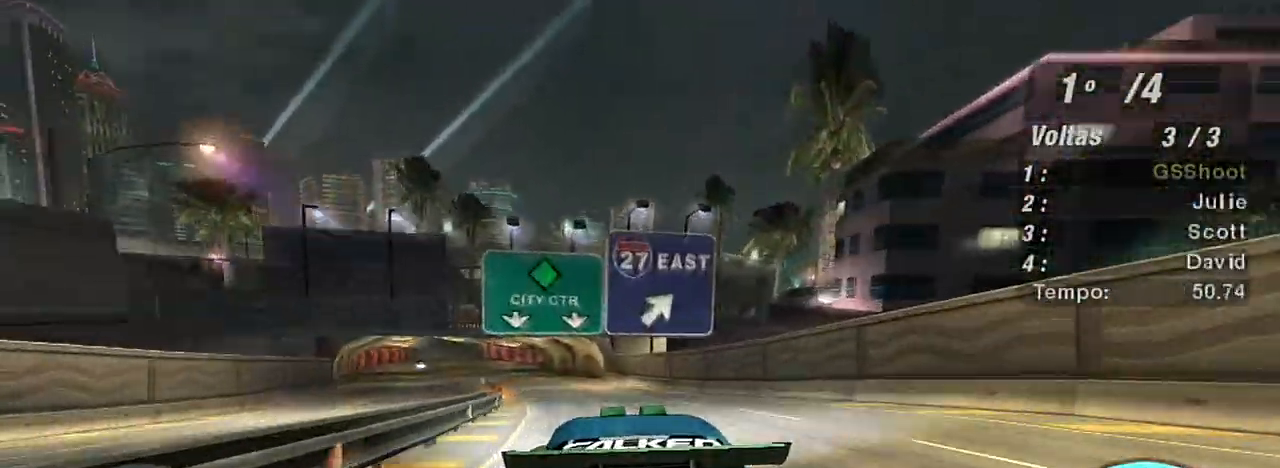
{"buttons": ["R2"], "left_stick": "center", "right_stick": "center", "events": [[467, "left_stick", "center"]]}
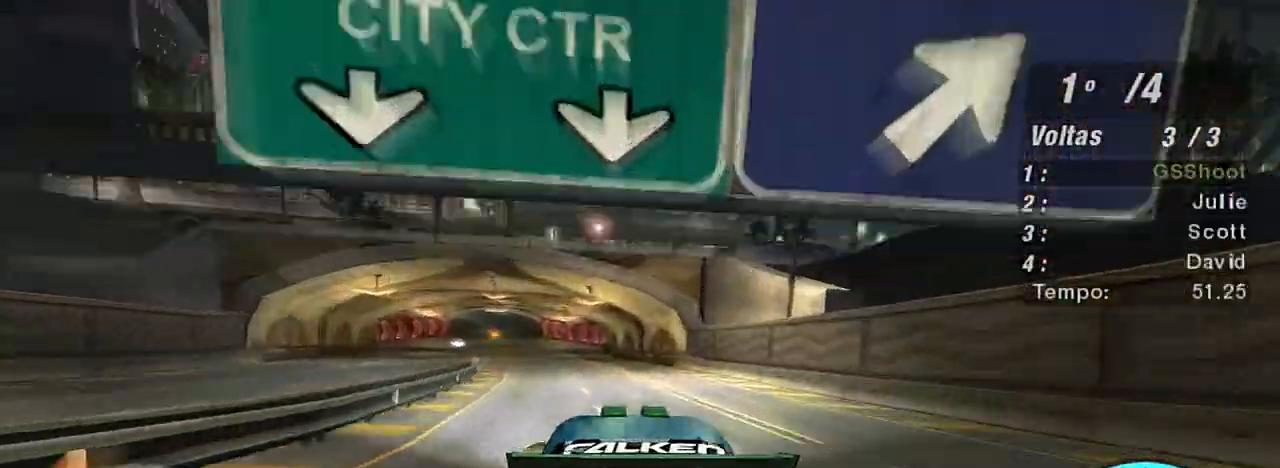
{"buttons": ["R2"], "left_stick": "up-left", "right_stick": "center", "events": [[100, "left_stick", "up-left"]]}
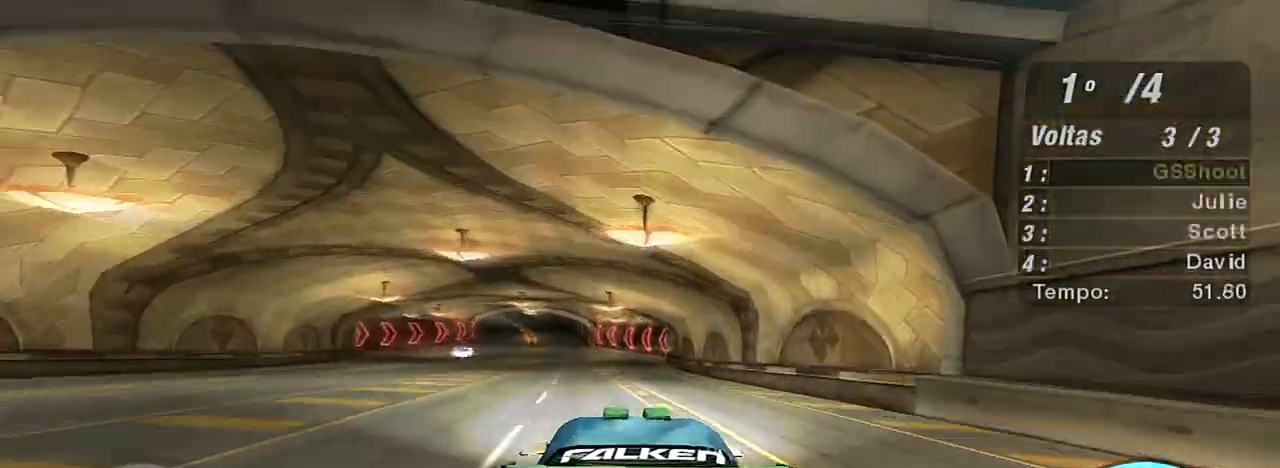
{"buttons": ["R2"], "left_stick": "up-right", "right_stick": "center", "events": [[200, "left_stick", "center"], [400, "left_stick", "up-right"]]}
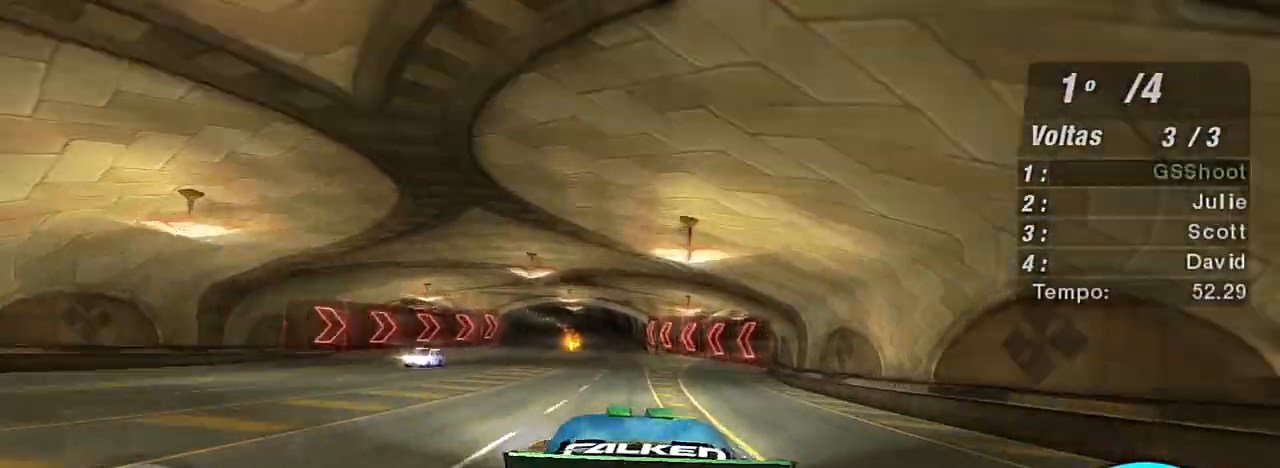
{"buttons": ["R2"], "left_stick": "center", "right_stick": "center", "events": [[133, "left_stick", "center"], [200, "left_stick", "left"], [367, "left_stick", "center"]]}
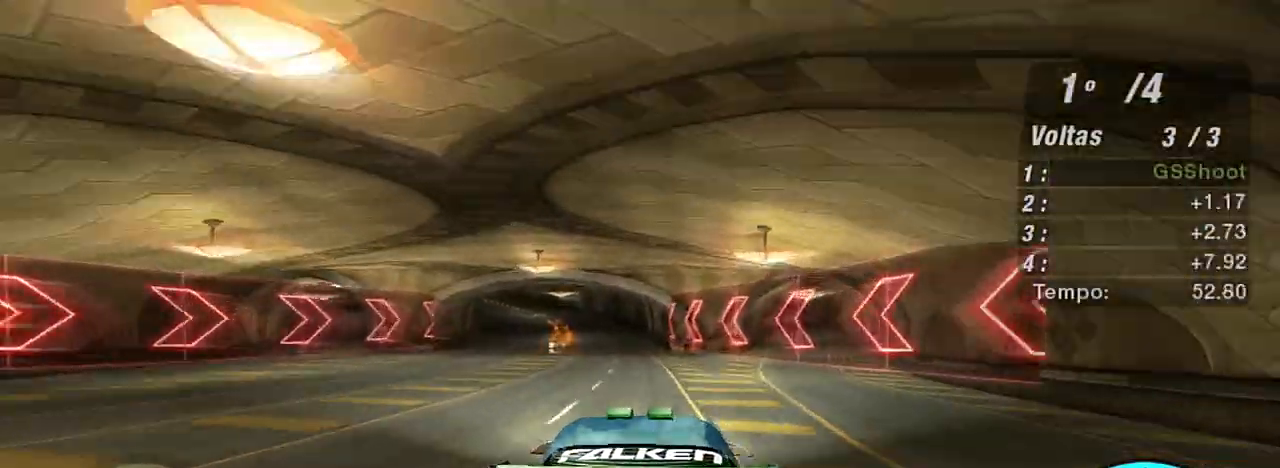
{"buttons": ["R2"], "left_stick": "left", "right_stick": "center", "events": [[67, "left_stick", "left"], [234, "left_stick", "center"], [367, "left_stick", "left"]]}
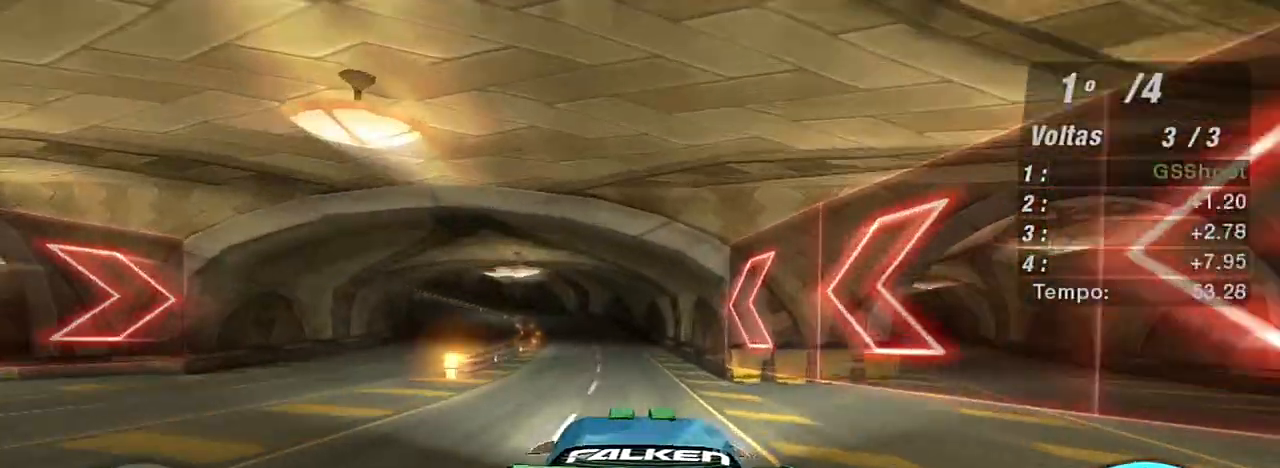
{"buttons": ["L2", "R2"], "left_stick": "left", "right_stick": "center", "events": [[500, "L2", "down"]]}
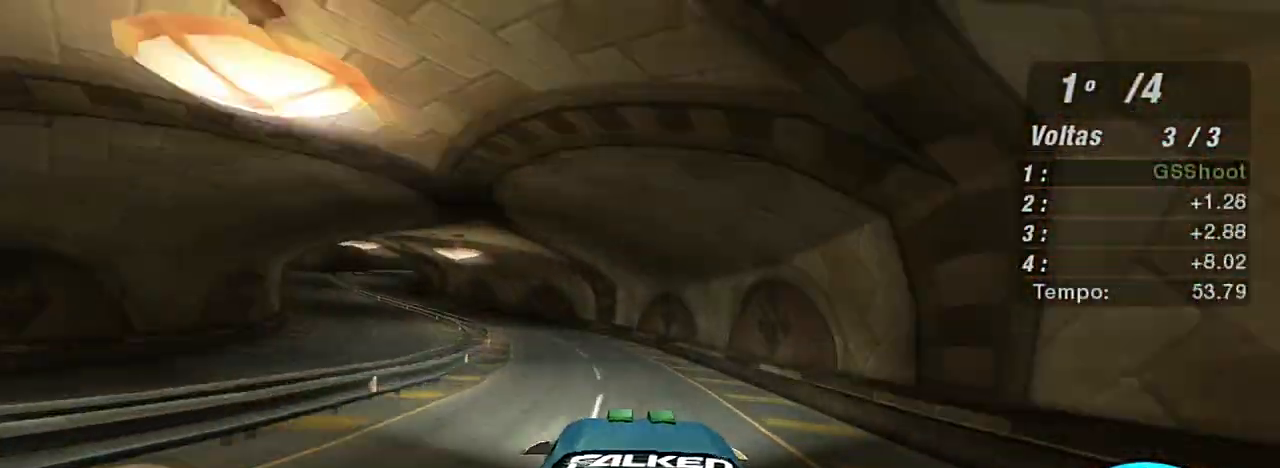
{"buttons": ["L2"], "left_stick": "center", "right_stick": "center"}